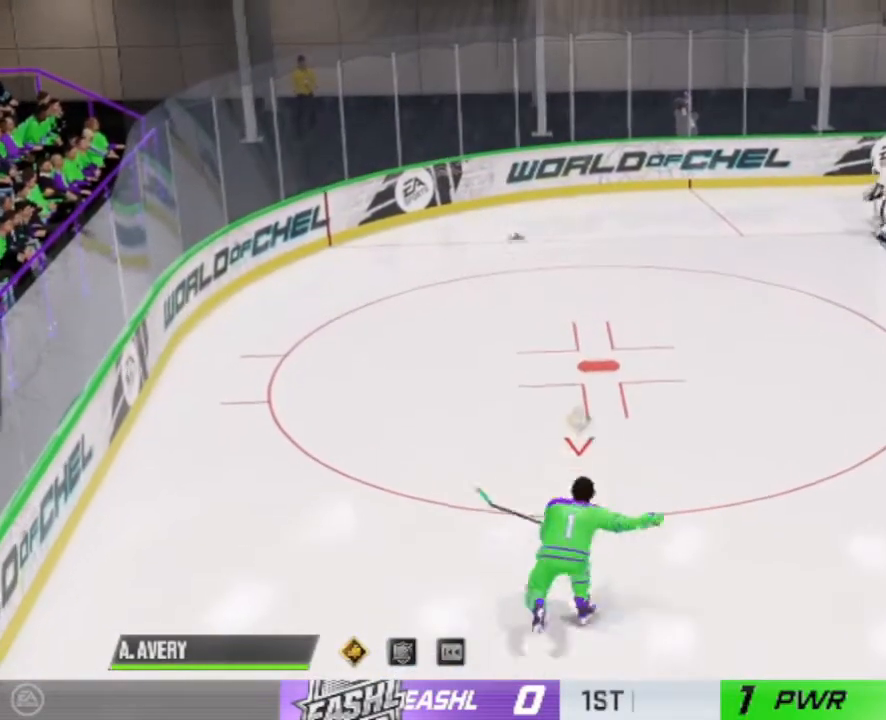
Gameplay with a controller (PlayStation layout); each line is a JSON object with the inputs held at the frame after it. "events" lists button and stick changes between this image and that frame as [ms after this image, input, new state], when the widget could be followed in between. Not read: L3 R3 left_stick.
{"buttons": [], "right_stick": "center", "events": []}
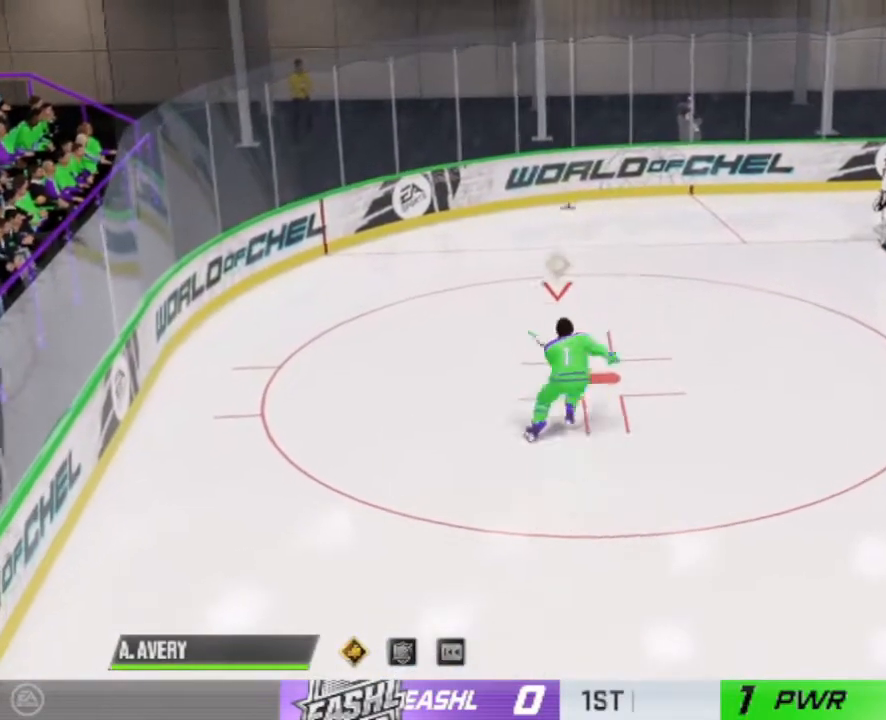
{"buttons": [], "right_stick": "center", "events": []}
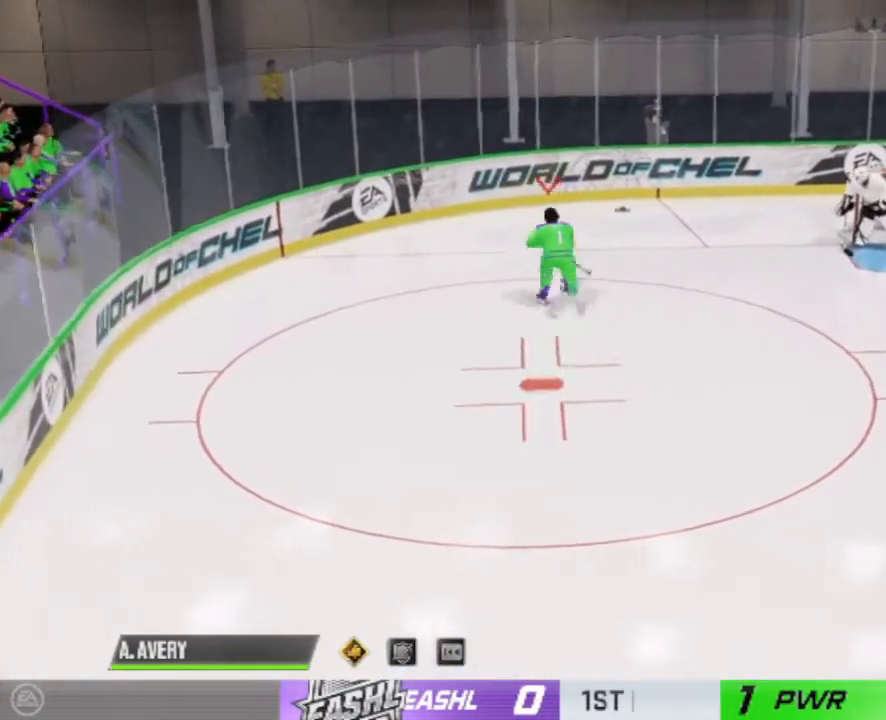
{"buttons": [], "right_stick": "center", "events": []}
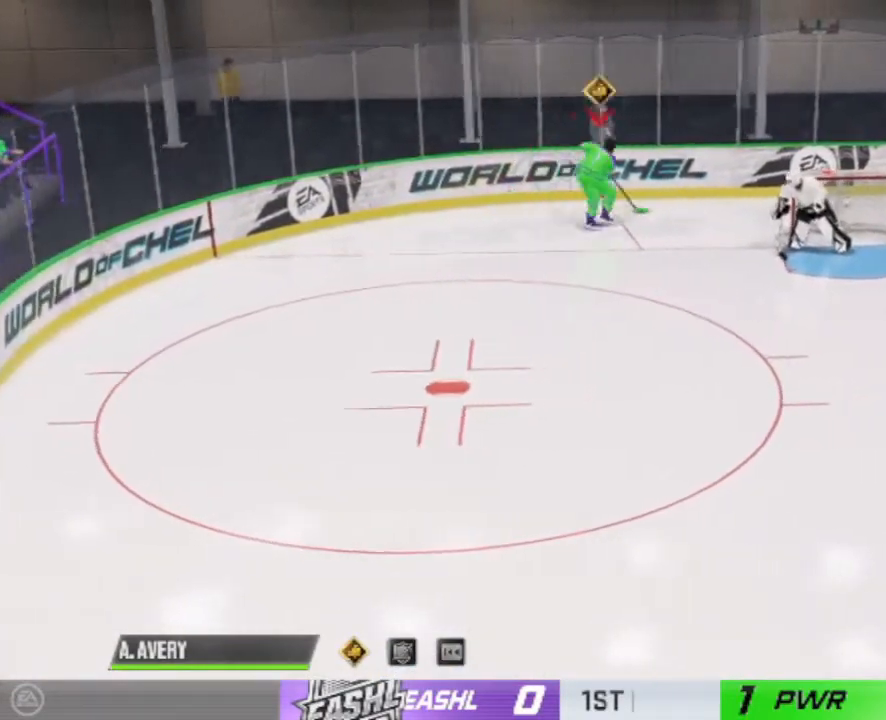
{"buttons": [], "right_stick": "center", "events": []}
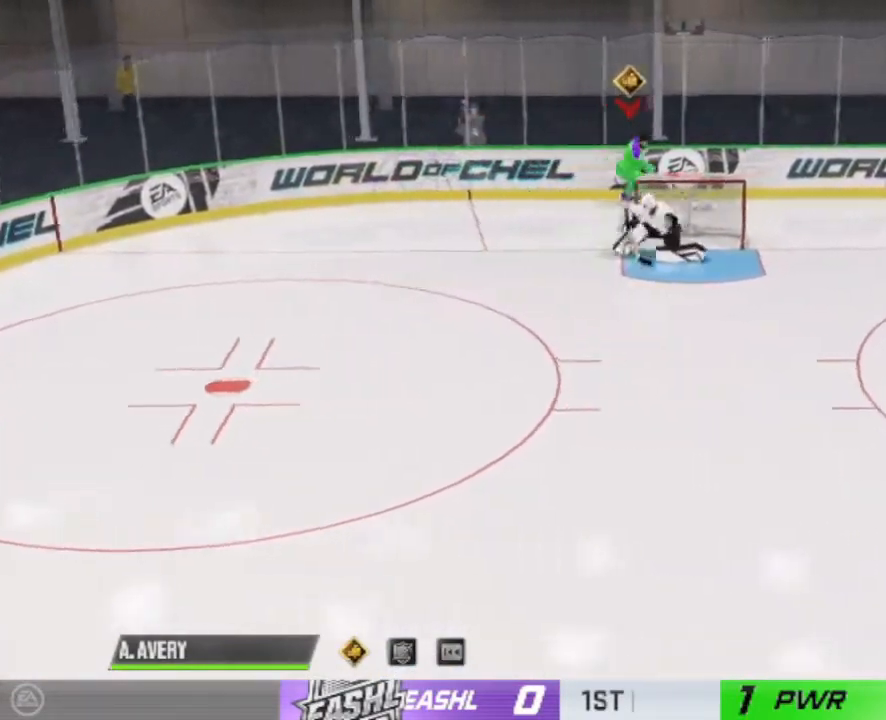
{"buttons": [], "right_stick": "left", "events": [[267, "right_stick", "down-right"], [467, "right_stick", "left"]]}
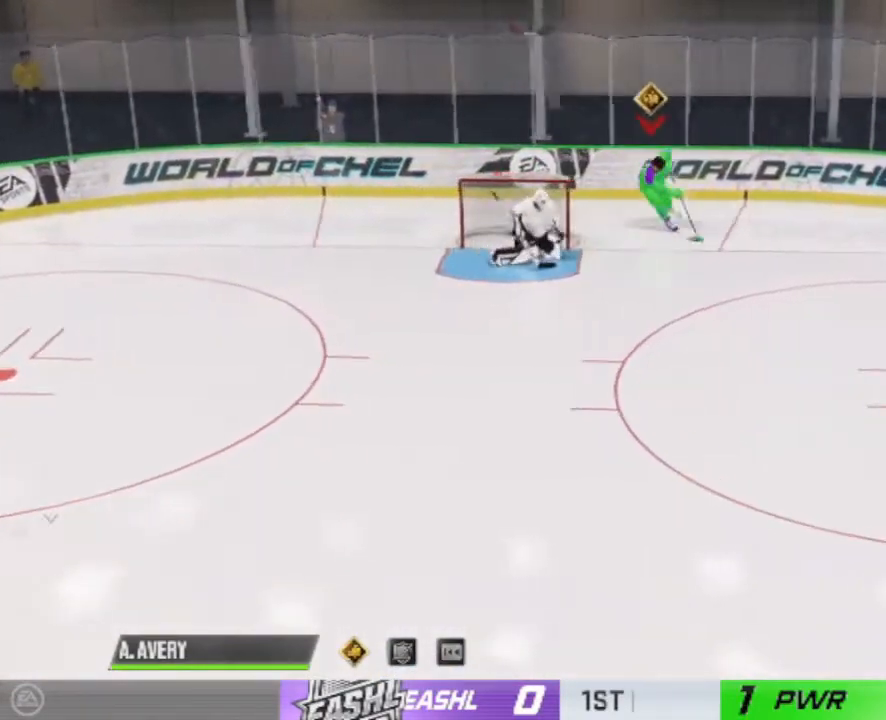
{"buttons": [], "right_stick": "center", "events": [[67, "right_stick", "right"], [167, "right_stick", "center"]]}
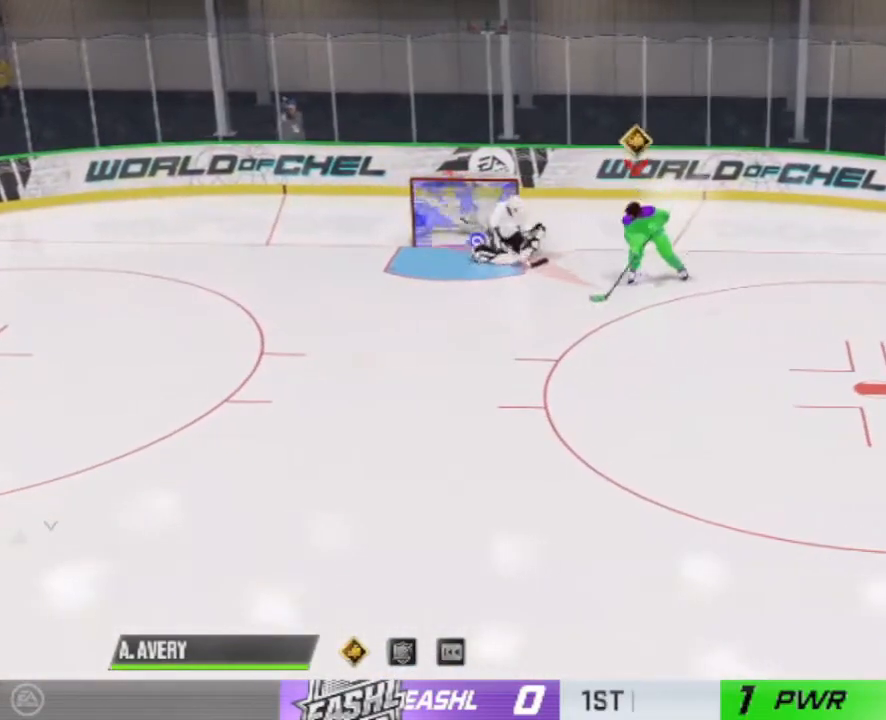
{"buttons": ["L2"], "right_stick": "center", "events": [[167, "L2", "down"]]}
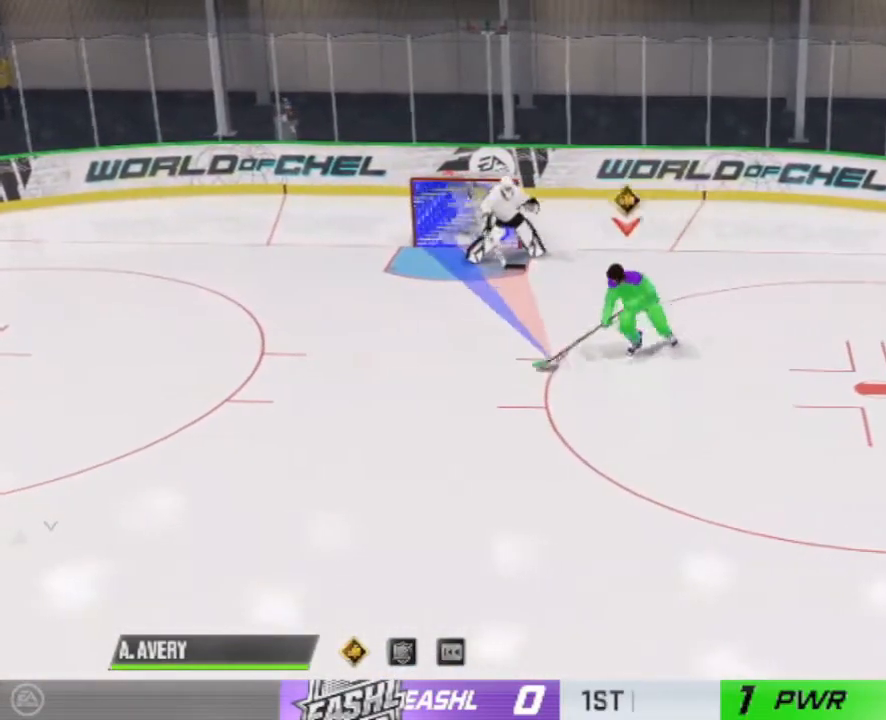
{"buttons": ["L2"], "right_stick": "center", "events": []}
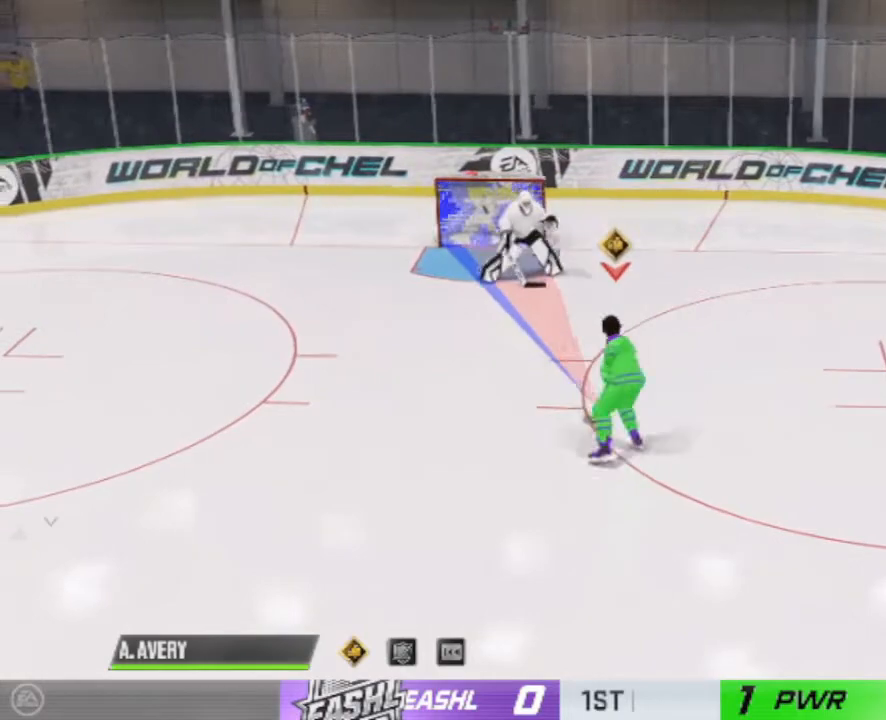
{"buttons": ["L2"], "right_stick": "center", "events": []}
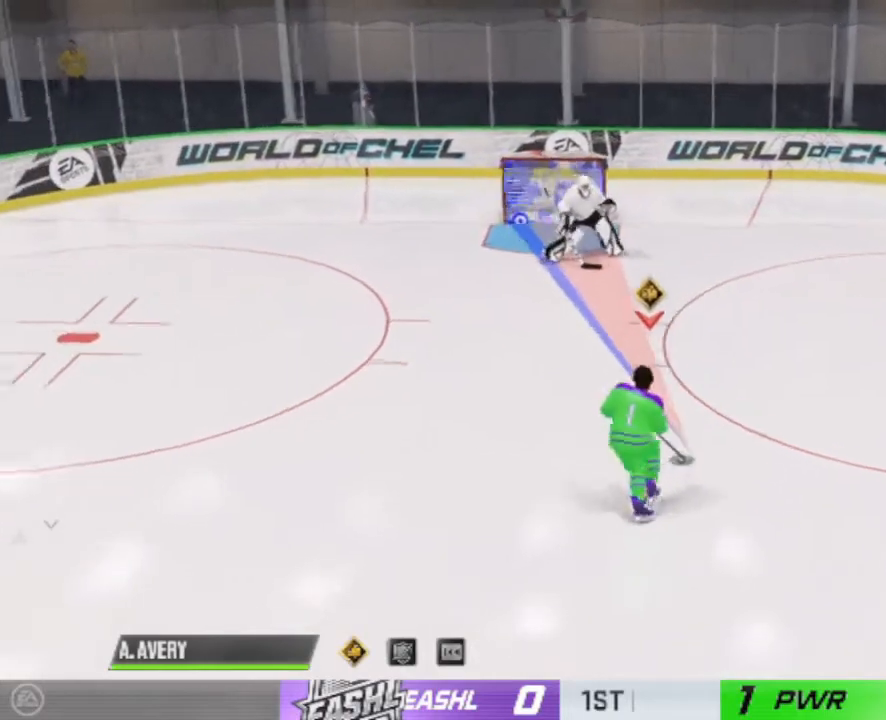
{"buttons": [], "right_stick": "center", "events": [[167, "L2", "up"]]}
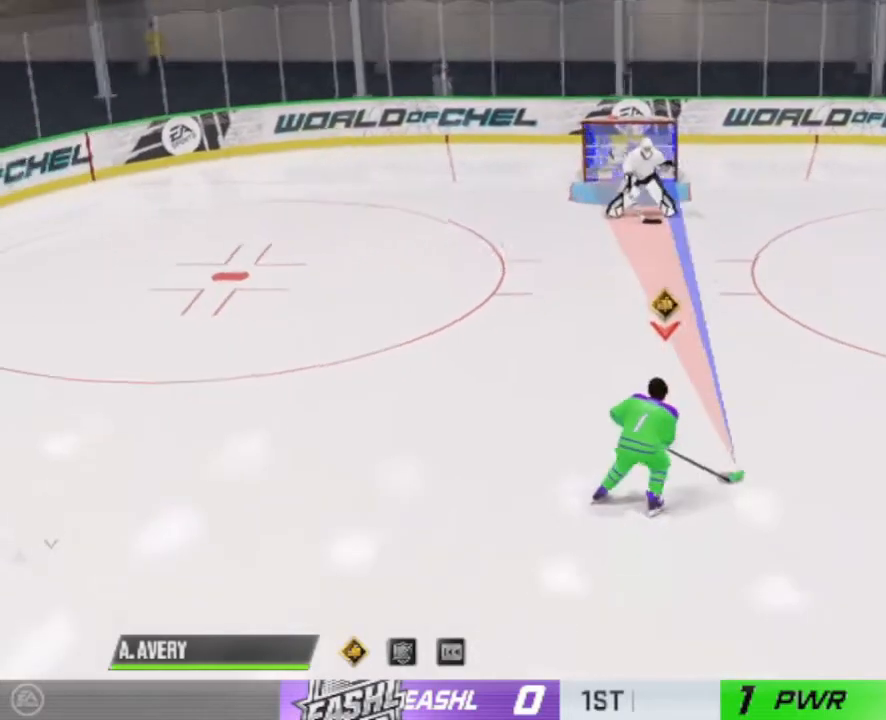
{"buttons": [], "right_stick": "center", "events": []}
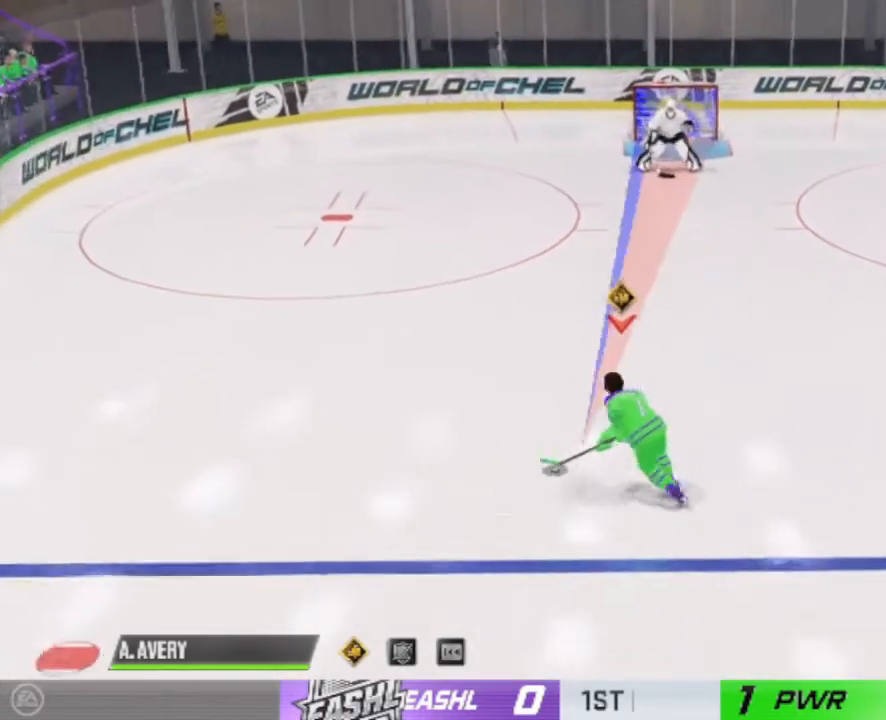
{"buttons": ["R1"], "right_stick": "down-right", "events": [[333, "R1", "down"], [400, "right_stick", "down-right"]]}
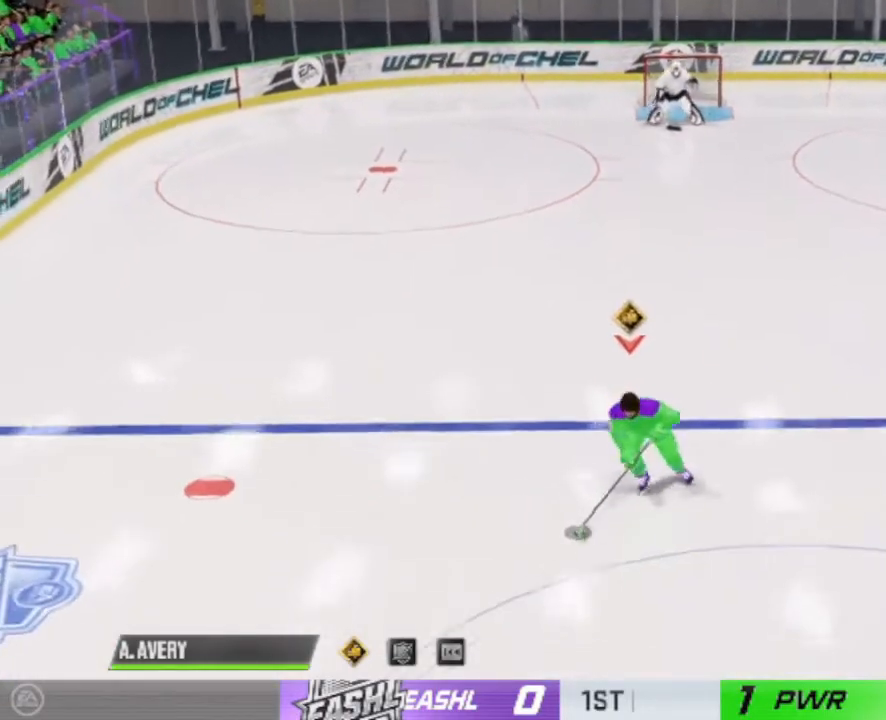
{"buttons": ["R1"], "right_stick": "down-right", "events": []}
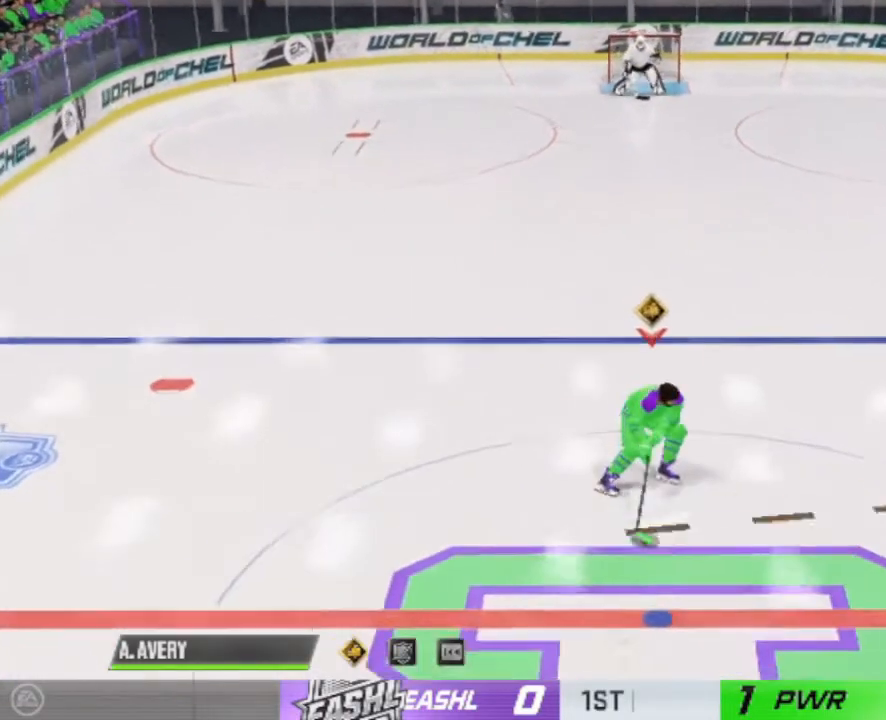
{"buttons": [], "right_stick": "down-right", "events": [[267, "L1", "down"], [367, "L1", "up"], [467, "R1", "up"]]}
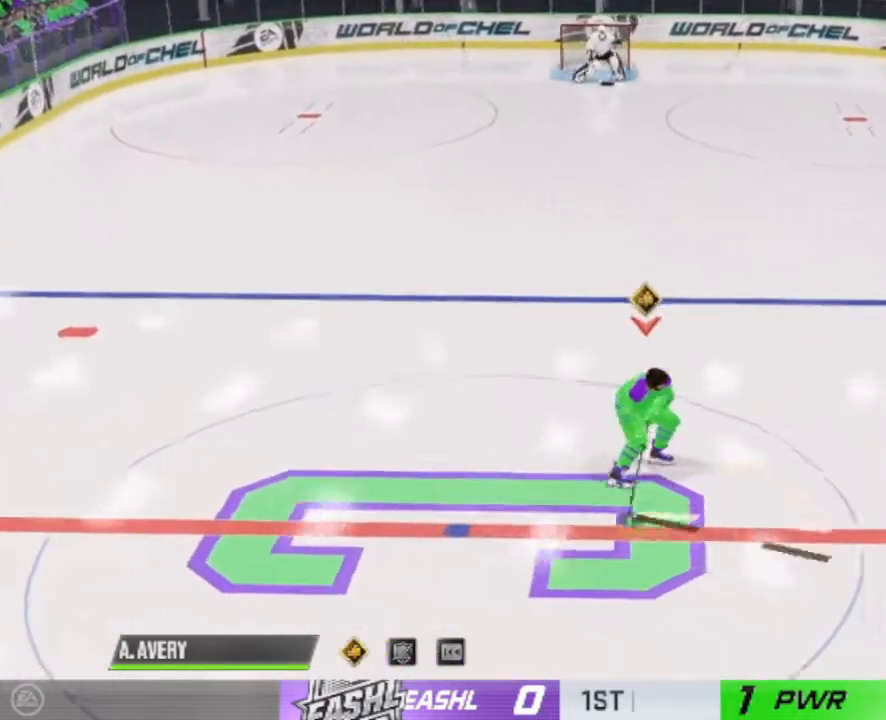
{"buttons": ["L2"], "right_stick": "center", "events": [[267, "right_stick", "center"], [467, "L2", "down"]]}
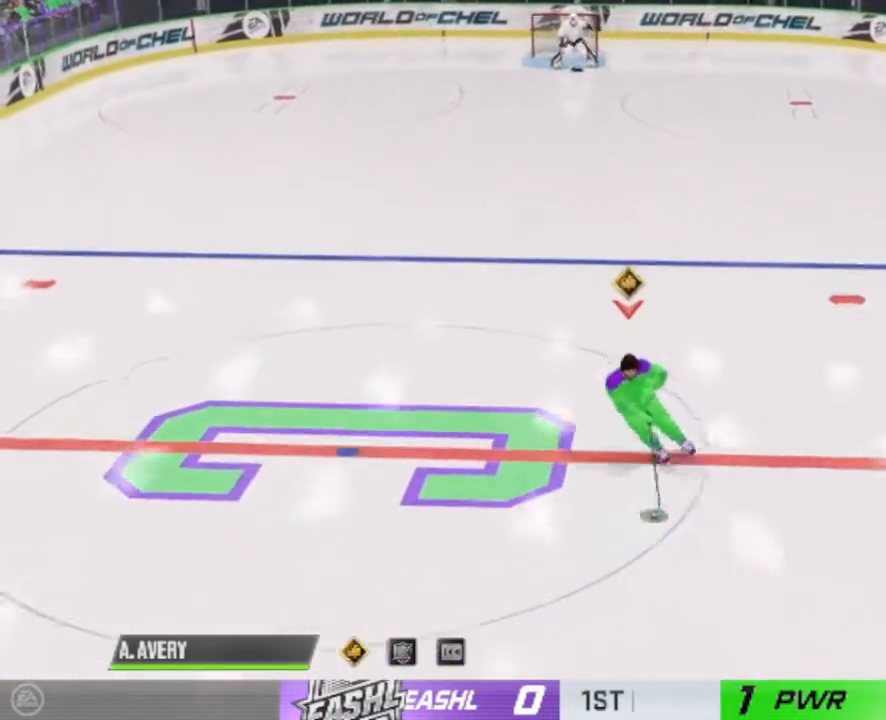
{"buttons": [], "right_stick": "center", "events": [[300, "L2", "up"]]}
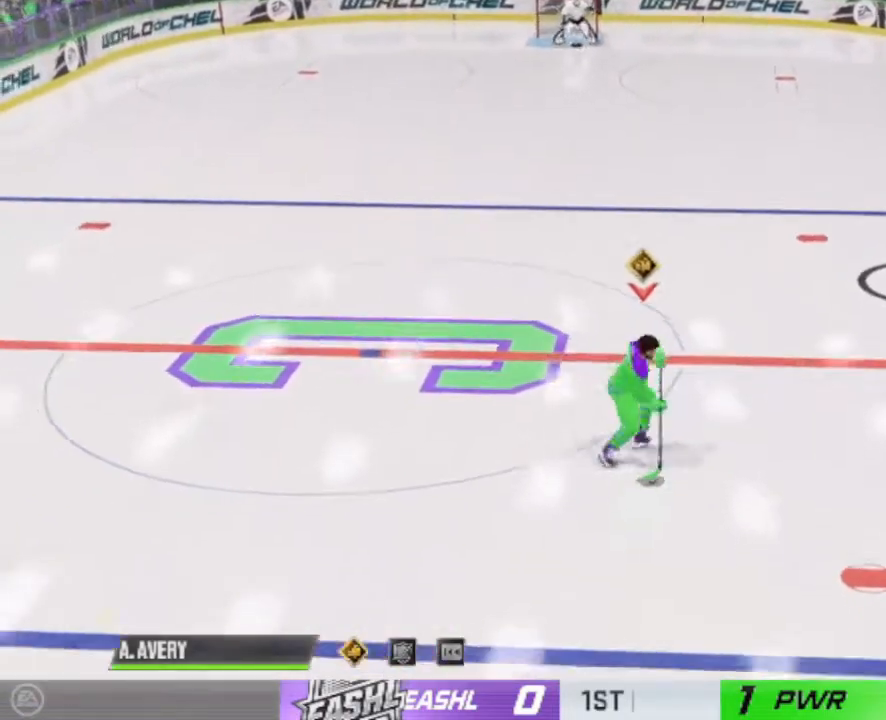
{"buttons": ["L2"], "right_stick": "center", "events": [[300, "L2", "down"]]}
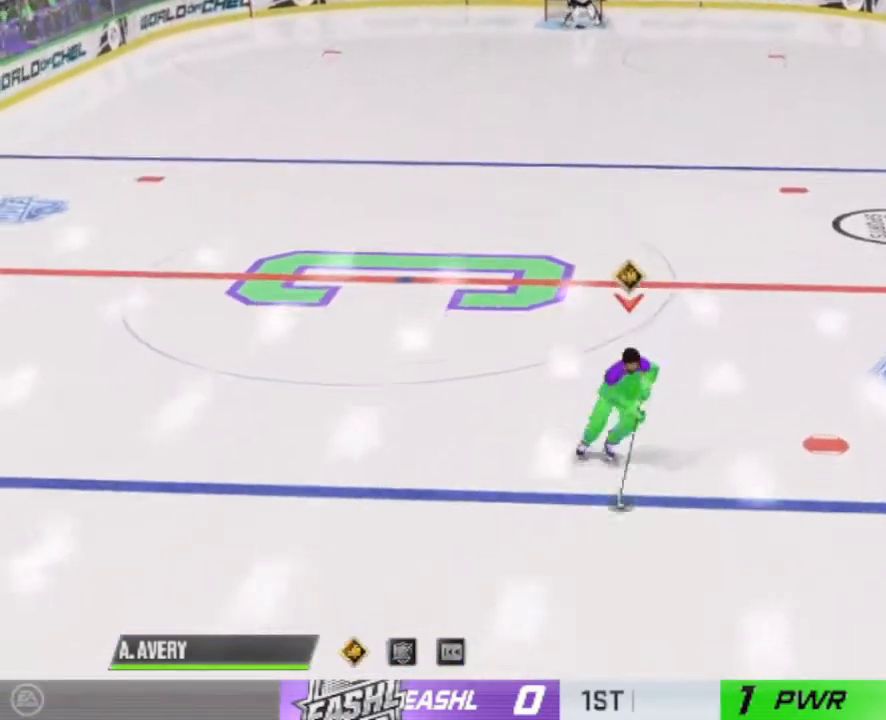
{"buttons": [], "right_stick": "center", "events": [[133, "L2", "up"]]}
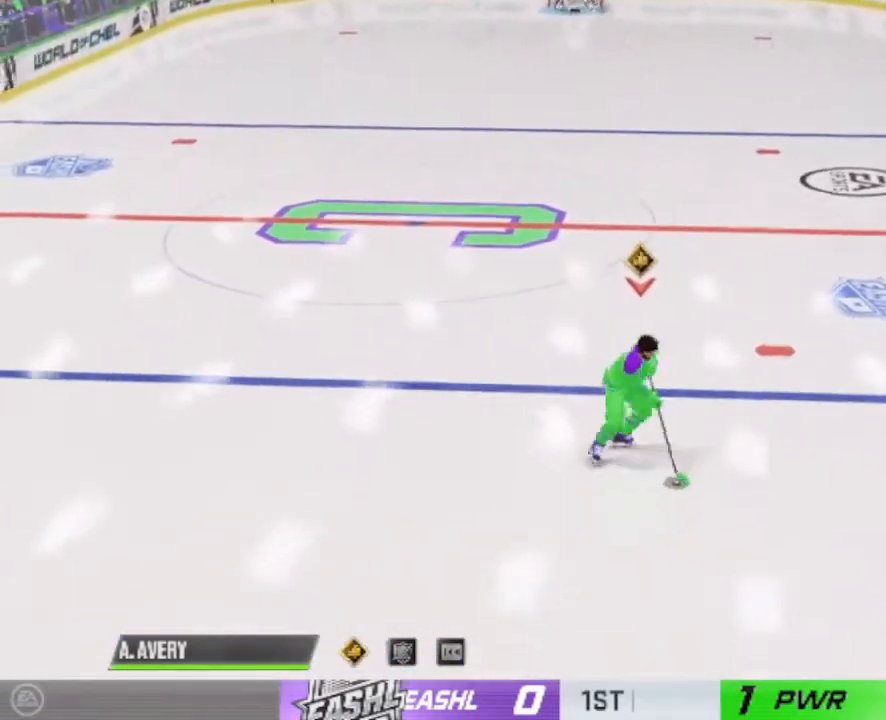
{"buttons": ["R1"], "right_stick": "right", "events": [[333, "R1", "down"], [433, "right_stick", "right"]]}
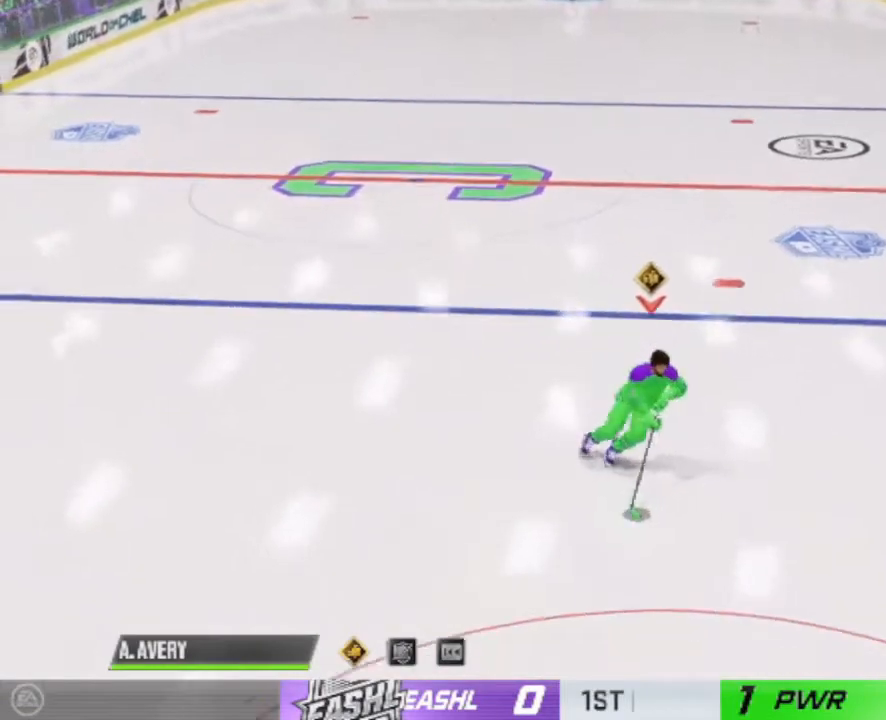
{"buttons": ["R1"], "right_stick": "down-right", "events": [[167, "right_stick", "down-right"]]}
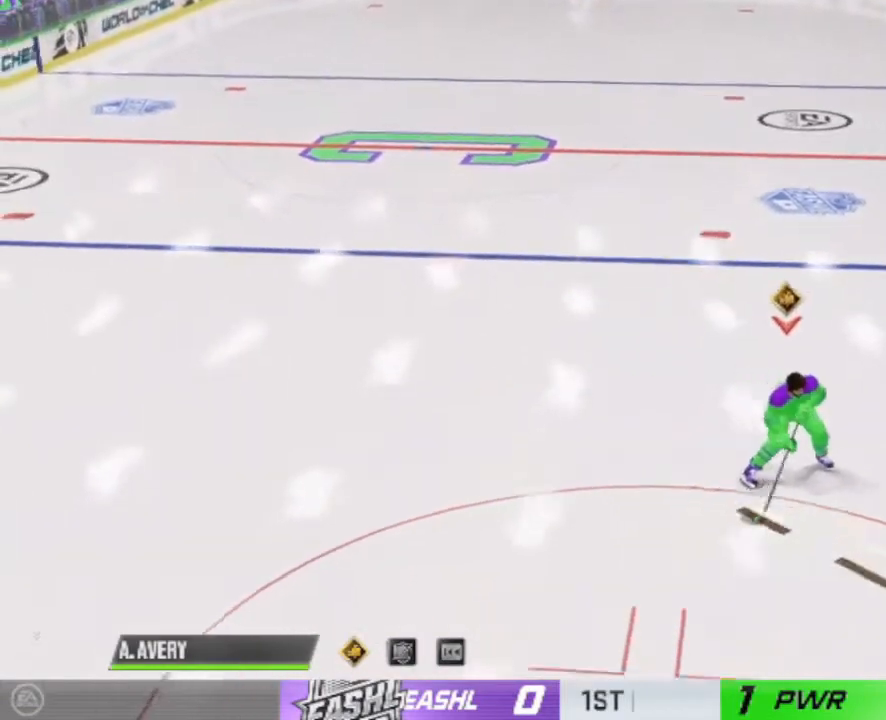
{"buttons": ["R1"], "right_stick": "up-right", "events": [[233, "right_stick", "up-right"]]}
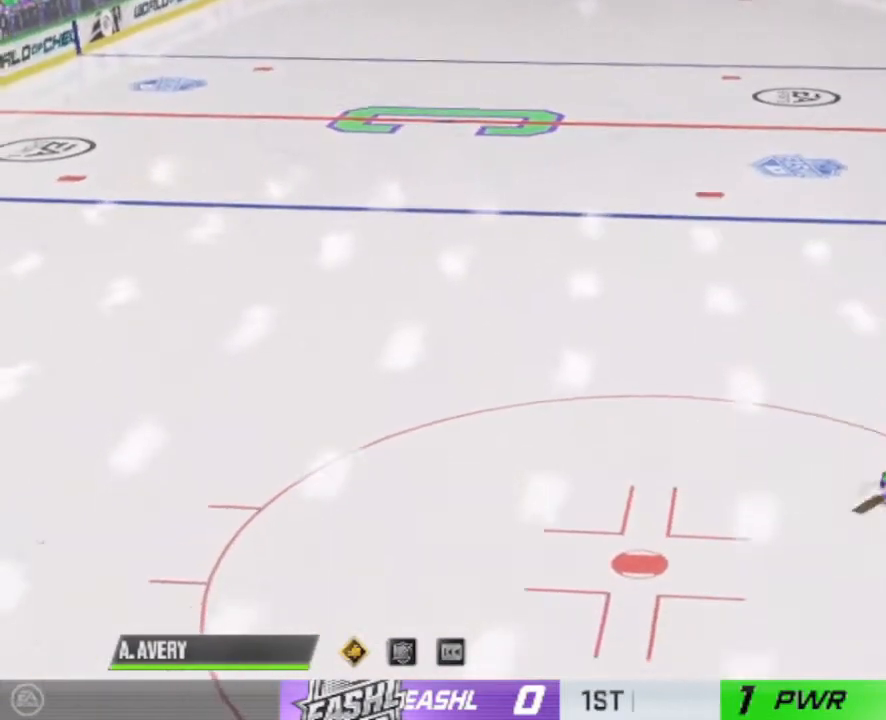
{"buttons": [], "right_stick": "center", "events": [[67, "right_stick", "center"], [100, "R1", "up"]]}
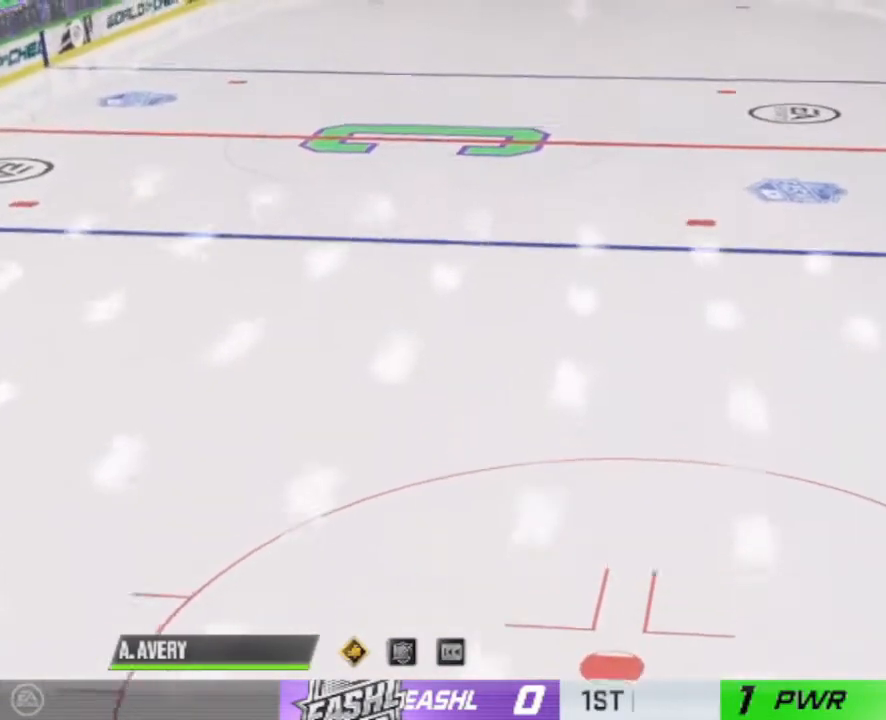
{"buttons": [], "right_stick": "center", "events": []}
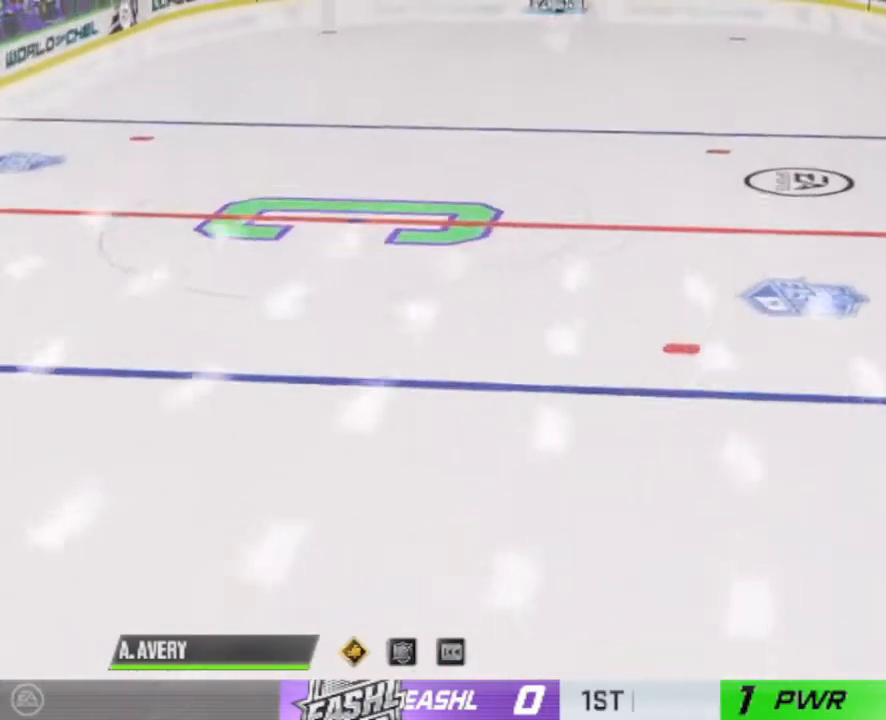
{"buttons": [], "right_stick": "center", "events": []}
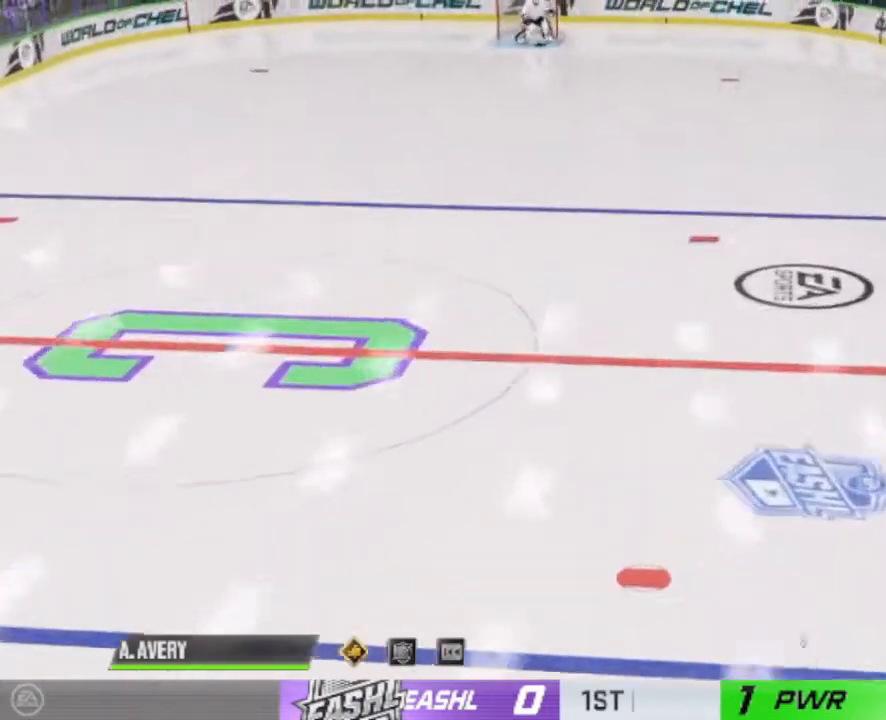
{"buttons": [], "right_stick": "center", "events": []}
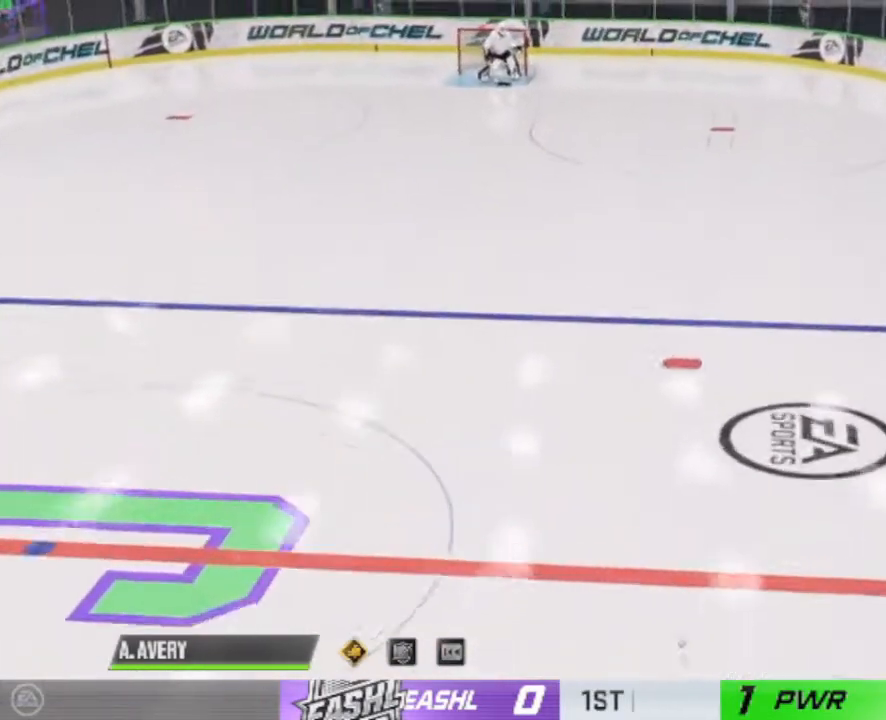
{"buttons": [], "right_stick": "center", "events": []}
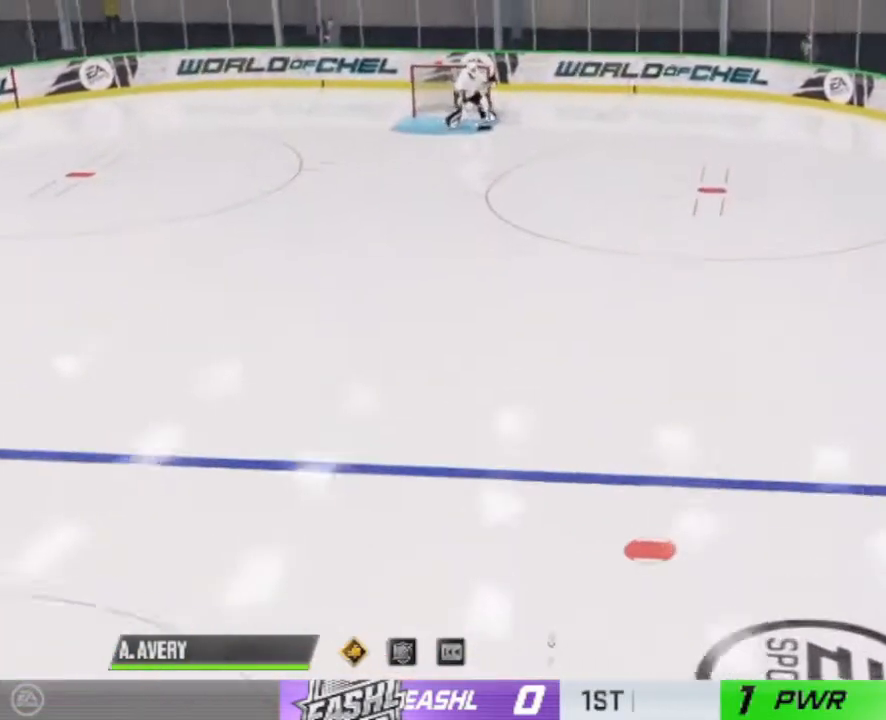
{"buttons": [], "right_stick": "center", "events": []}
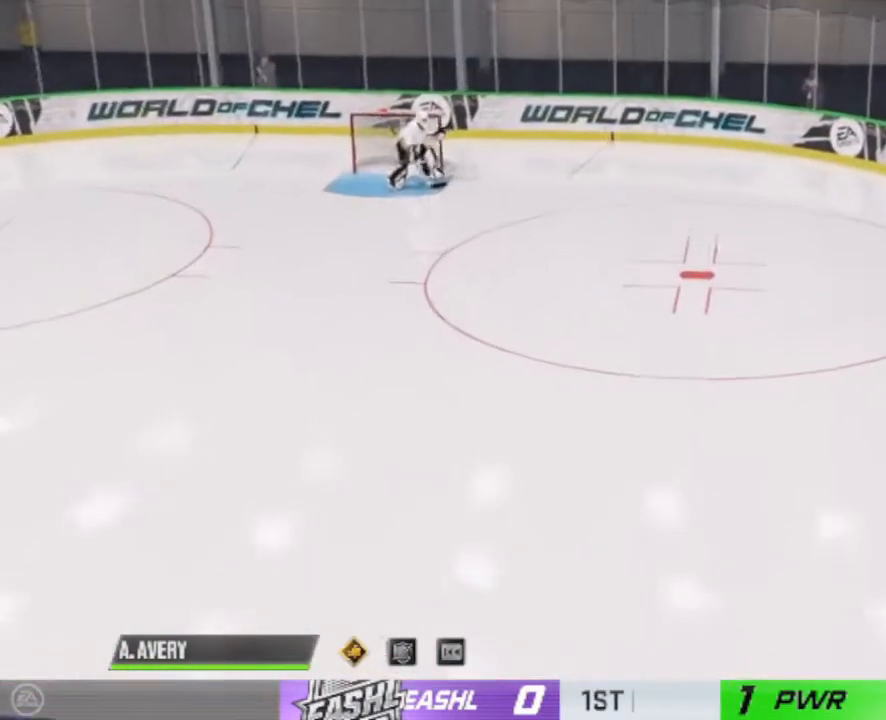
{"buttons": [], "right_stick": "center", "events": []}